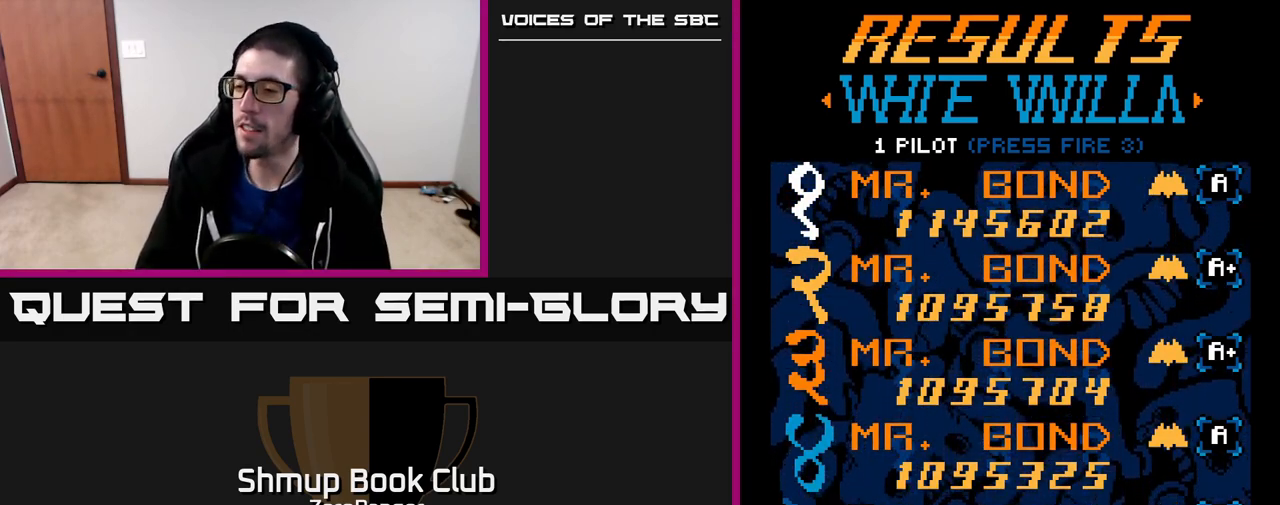
Gameplay with a controller (Xbox layout); each line is a JSON object with the inputs held at the frame after it. "events" lists button and stick changes between this image and that frame as [ms after this image, input, new state], when the widget could be followed in between. Not read: right_stick.
{"buttons": [], "left_stick": "down", "events": [[83, "left_stick", "down"]]}
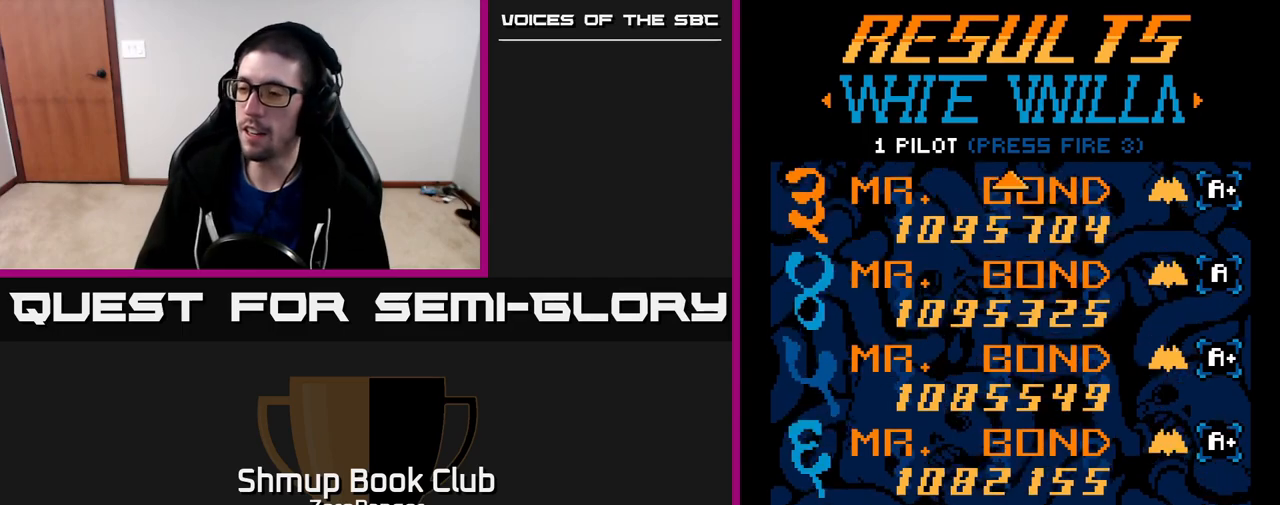
{"buttons": [], "left_stick": "down", "events": []}
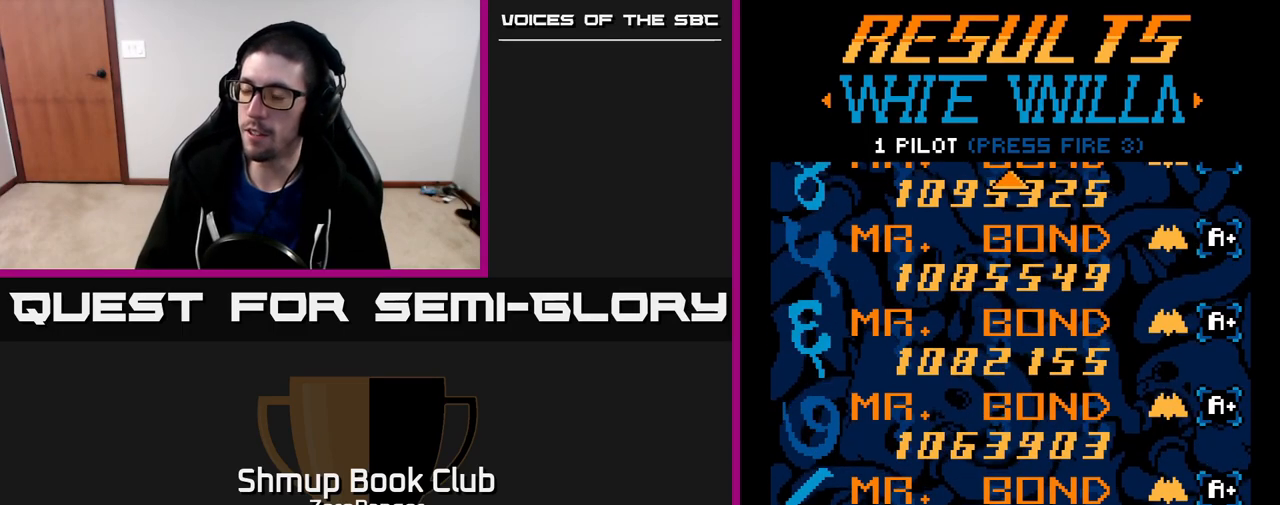
{"buttons": [], "left_stick": "center", "events": [[300, "left_stick", "center"]]}
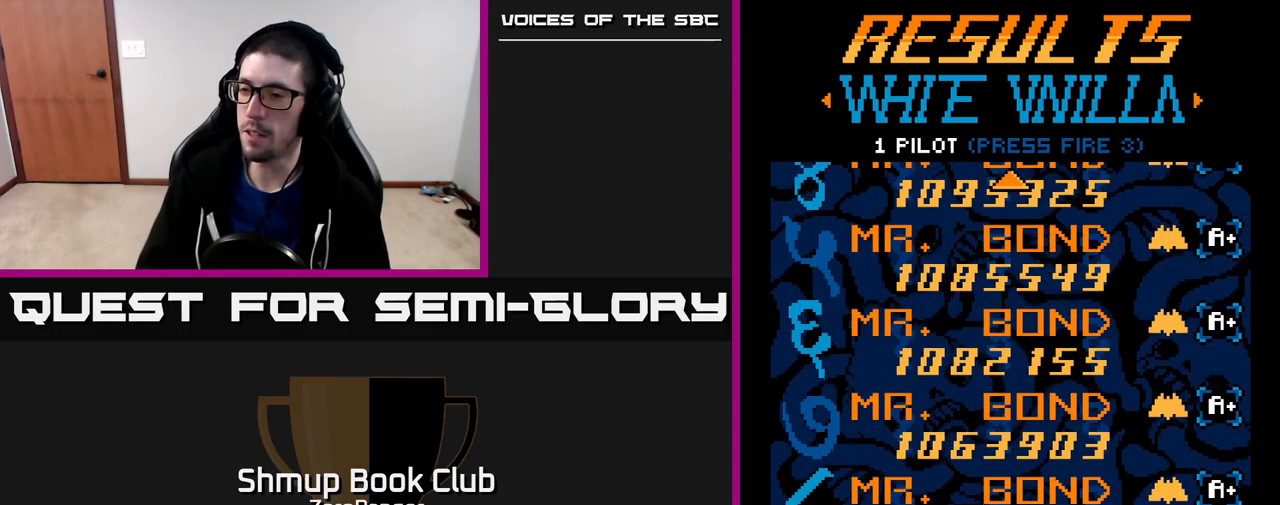
{"buttons": [], "left_stick": "center", "events": []}
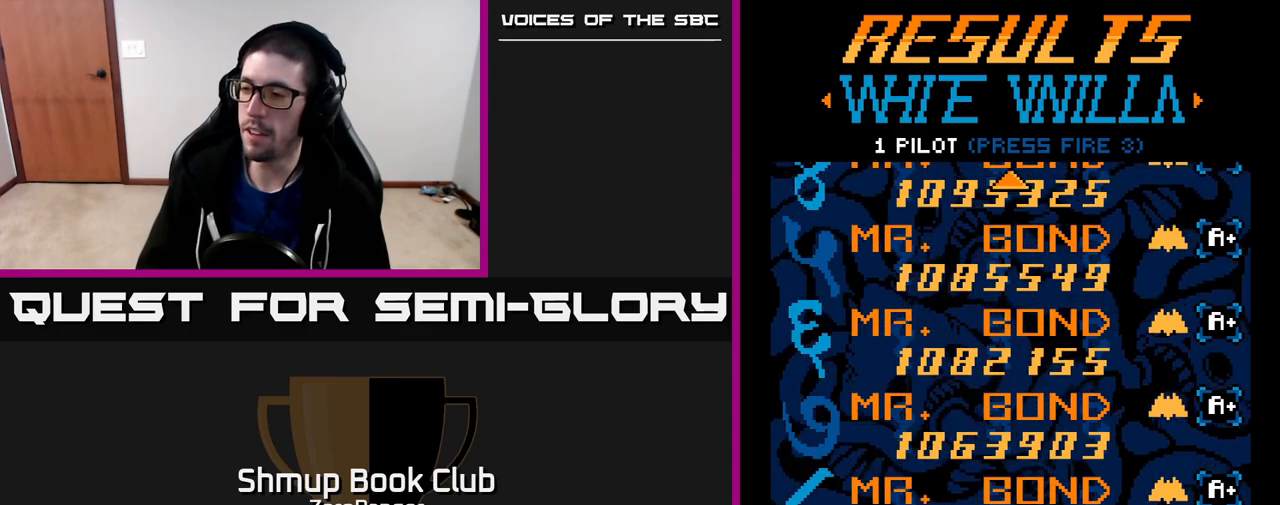
{"buttons": [], "left_stick": "center", "events": []}
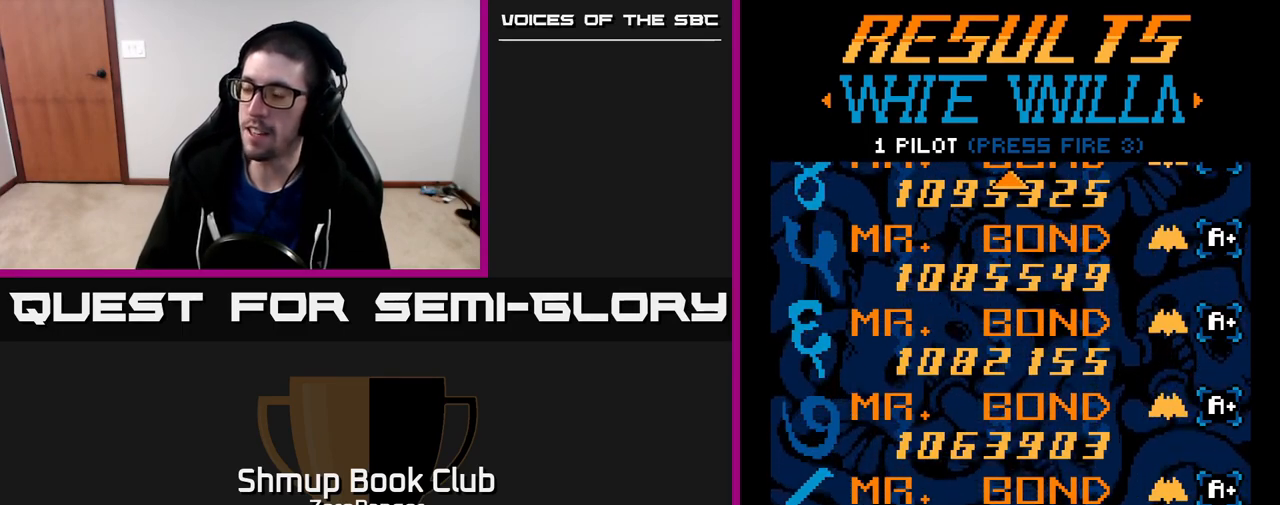
{"buttons": [], "left_stick": "center", "events": []}
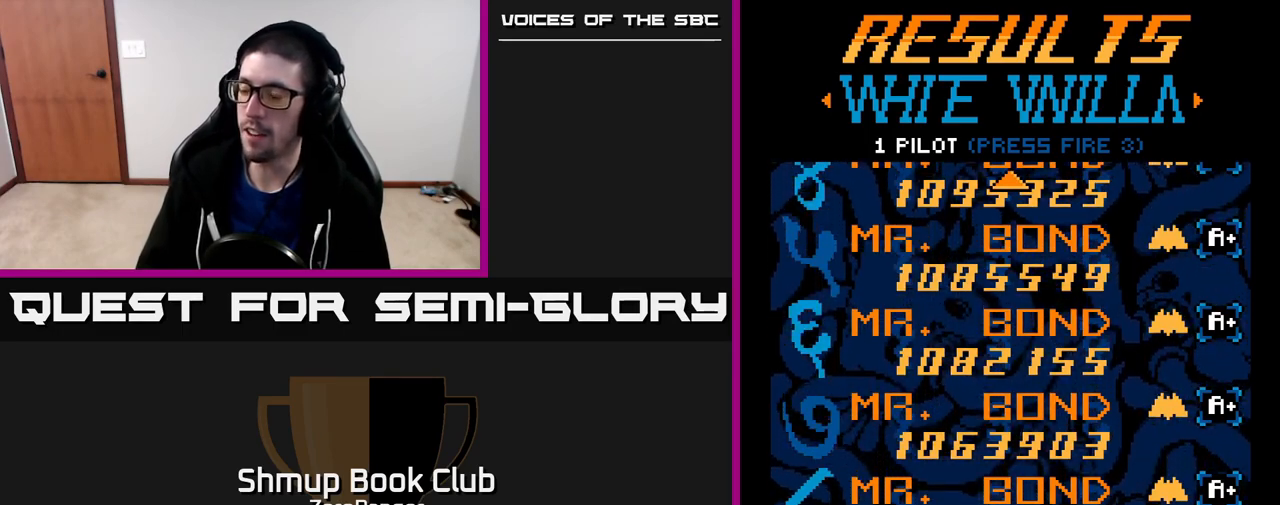
{"buttons": [], "left_stick": "center", "events": []}
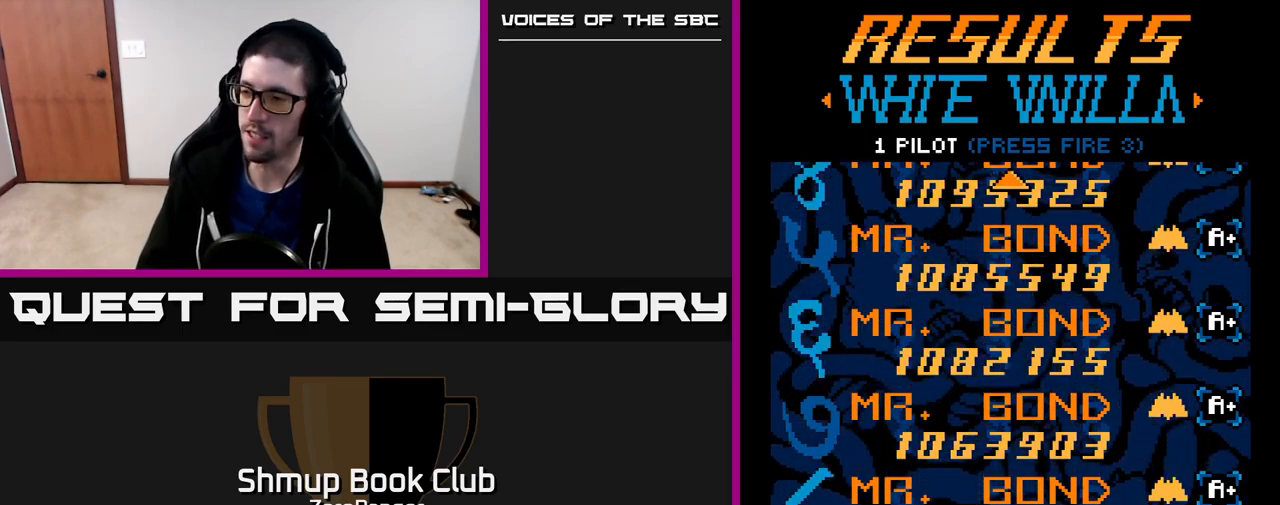
{"buttons": [], "left_stick": "center", "events": []}
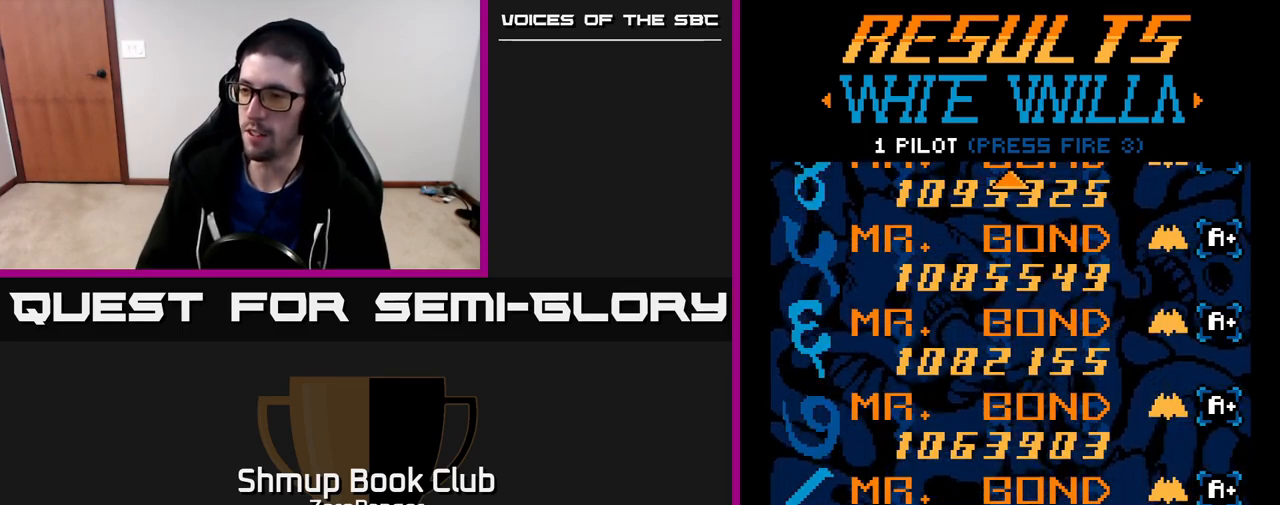
{"buttons": [], "left_stick": "center", "events": []}
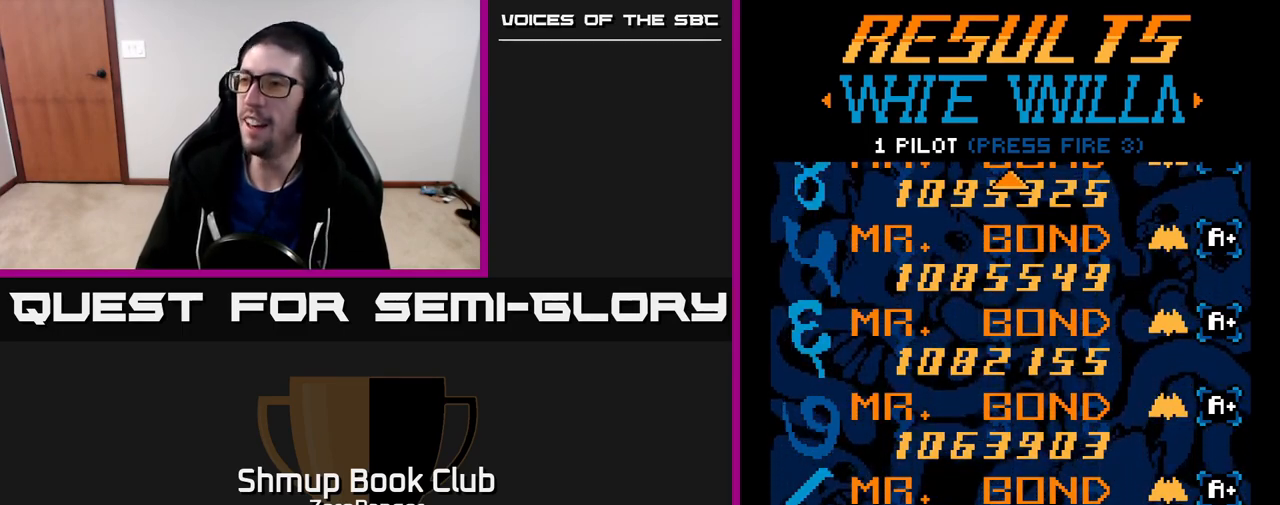
{"buttons": [], "left_stick": "up", "events": [[183, "left_stick", "up"]]}
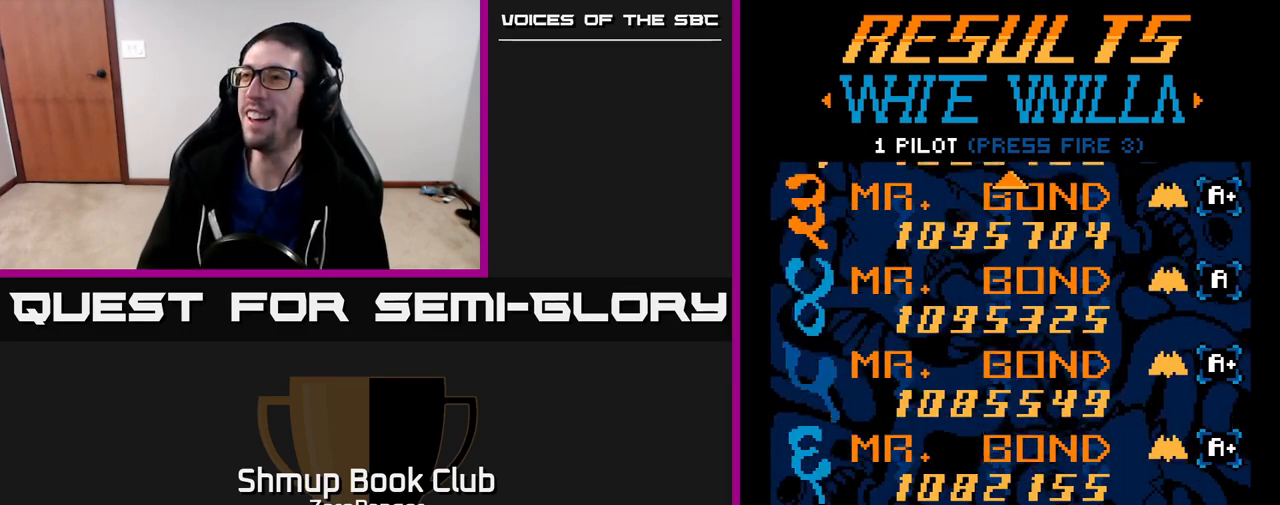
{"buttons": [], "left_stick": "up", "events": []}
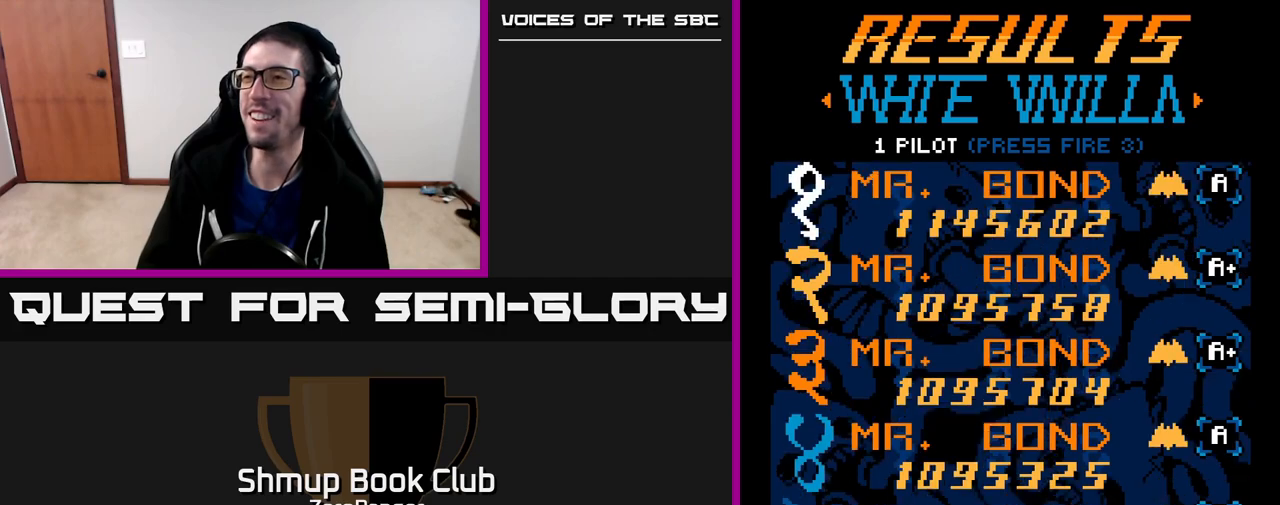
{"buttons": [], "left_stick": "center", "events": [[433, "left_stick", "center"]]}
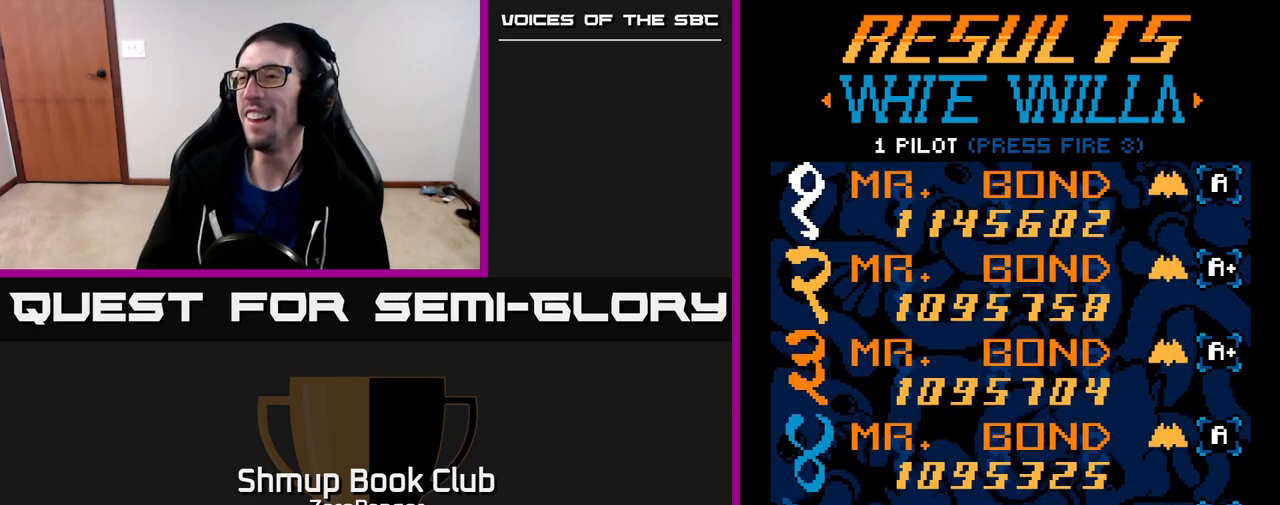
{"buttons": [], "left_stick": "center", "events": []}
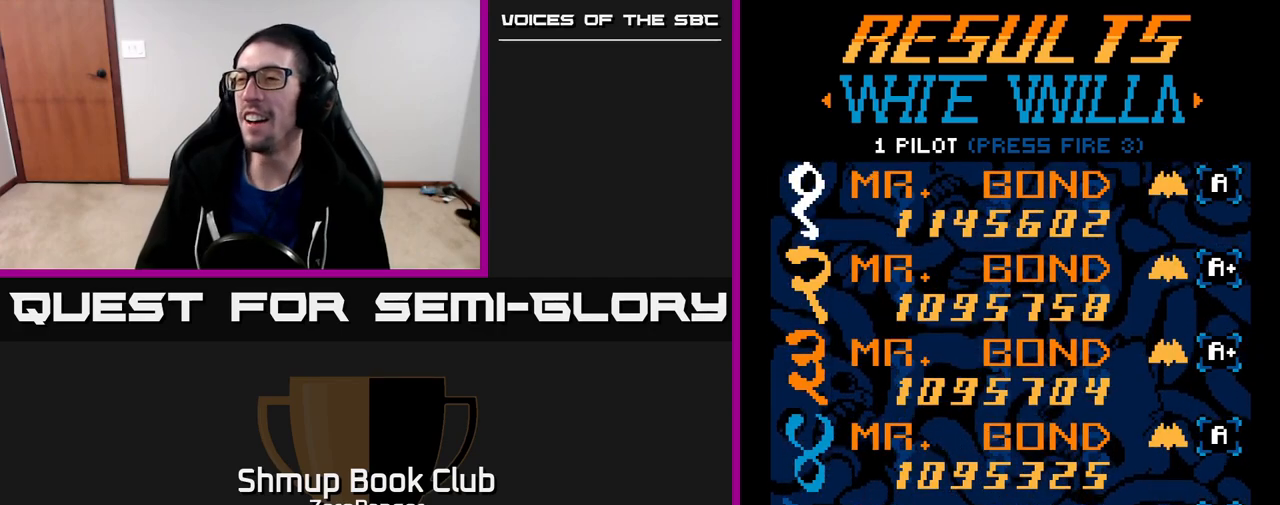
{"buttons": [], "left_stick": "down", "events": [[450, "left_stick", "down"]]}
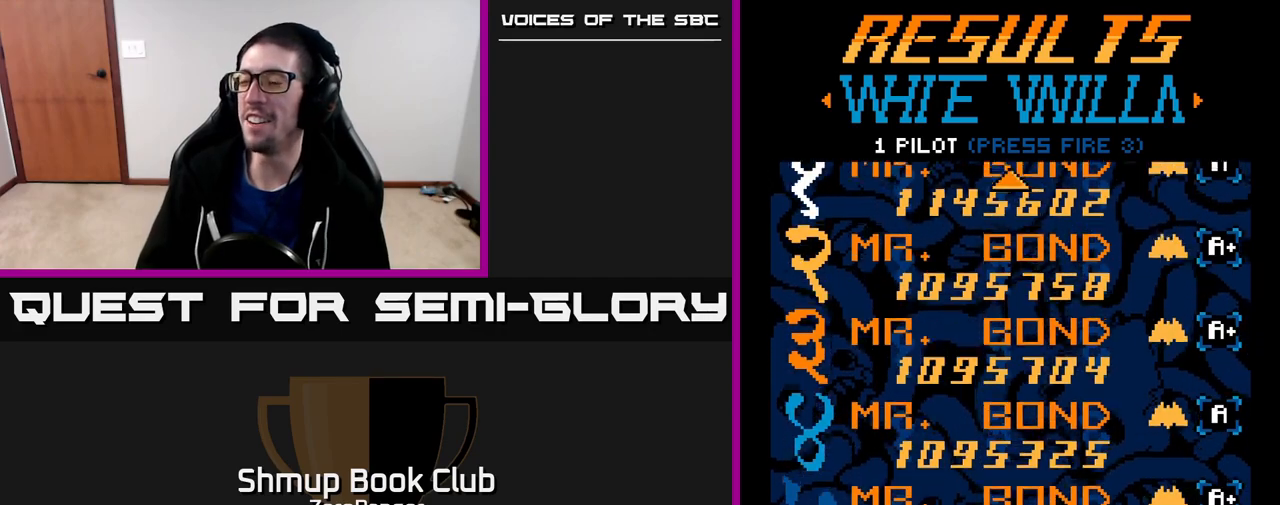
{"buttons": [], "left_stick": "down-left", "events": [[67, "left_stick", "down-left"]]}
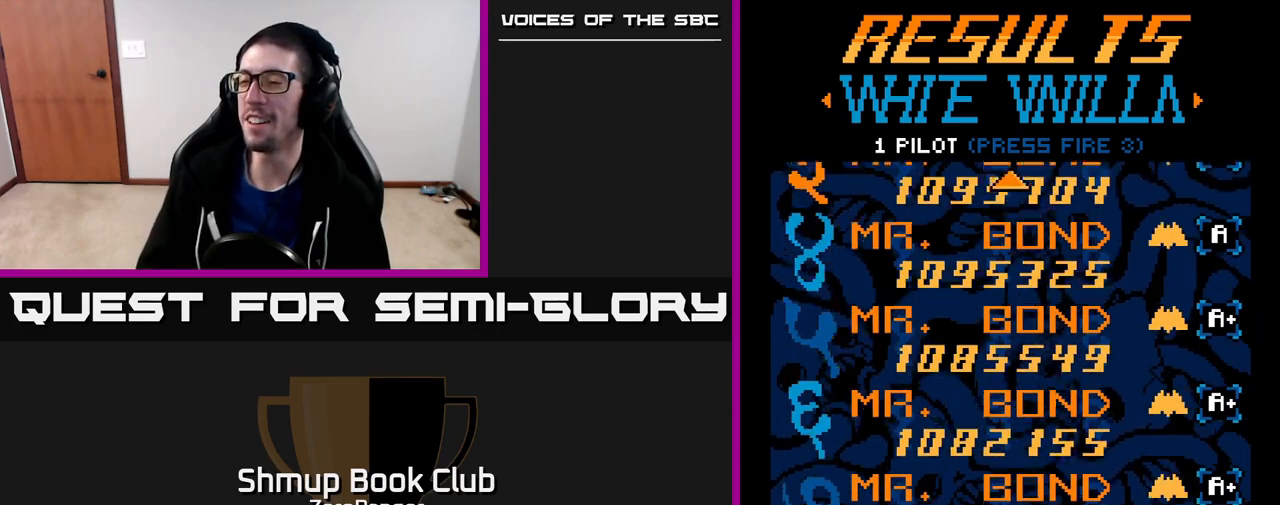
{"buttons": [], "left_stick": "down-left", "events": []}
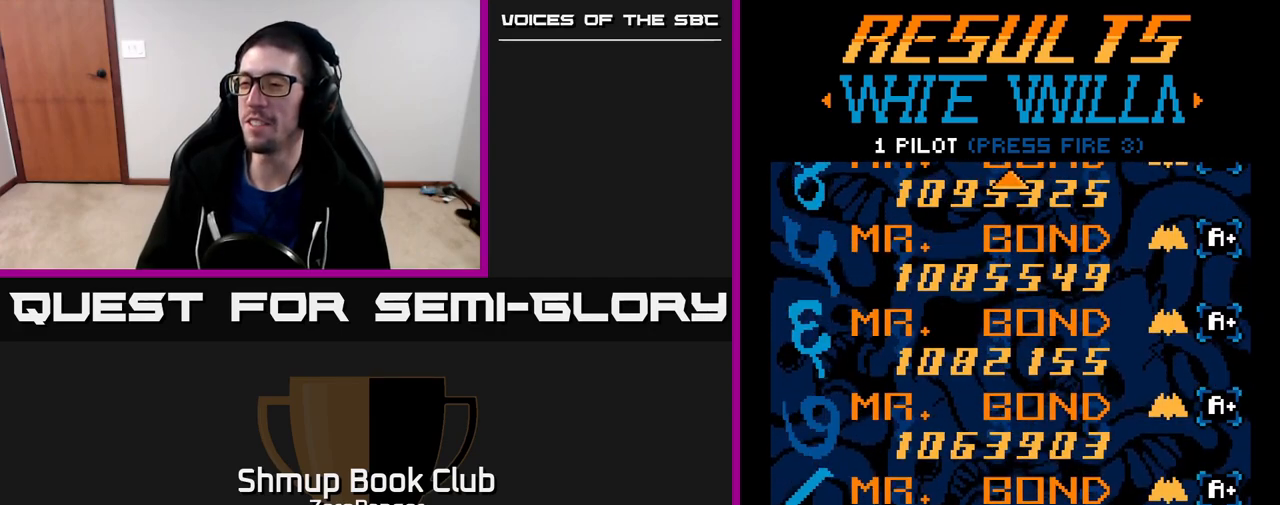
{"buttons": [], "left_stick": "center", "events": [[150, "left_stick", "center"]]}
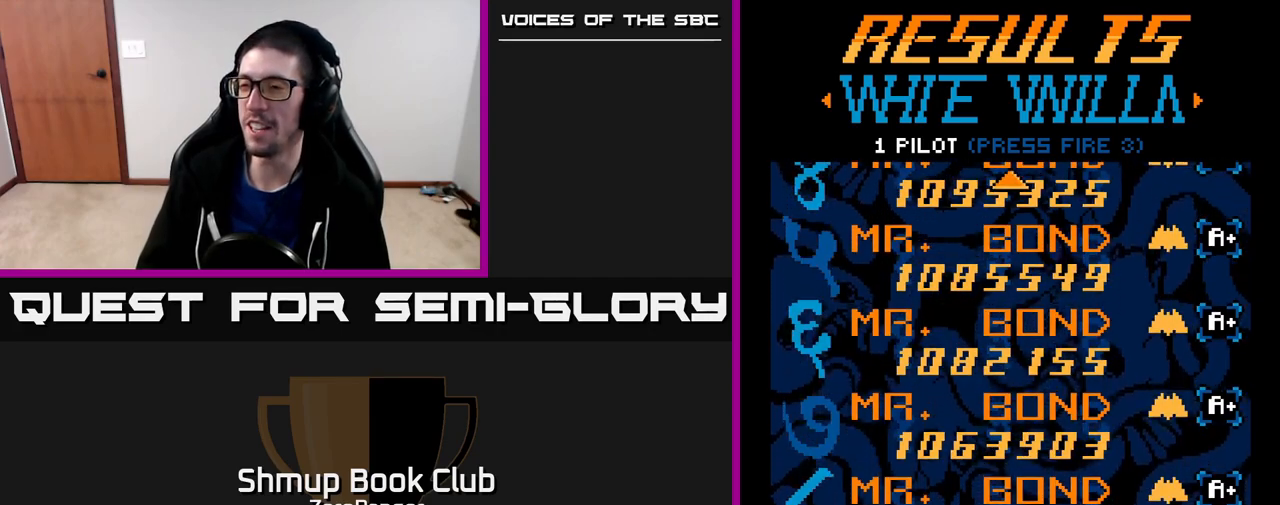
{"buttons": [], "left_stick": "up", "events": [[267, "left_stick", "up"]]}
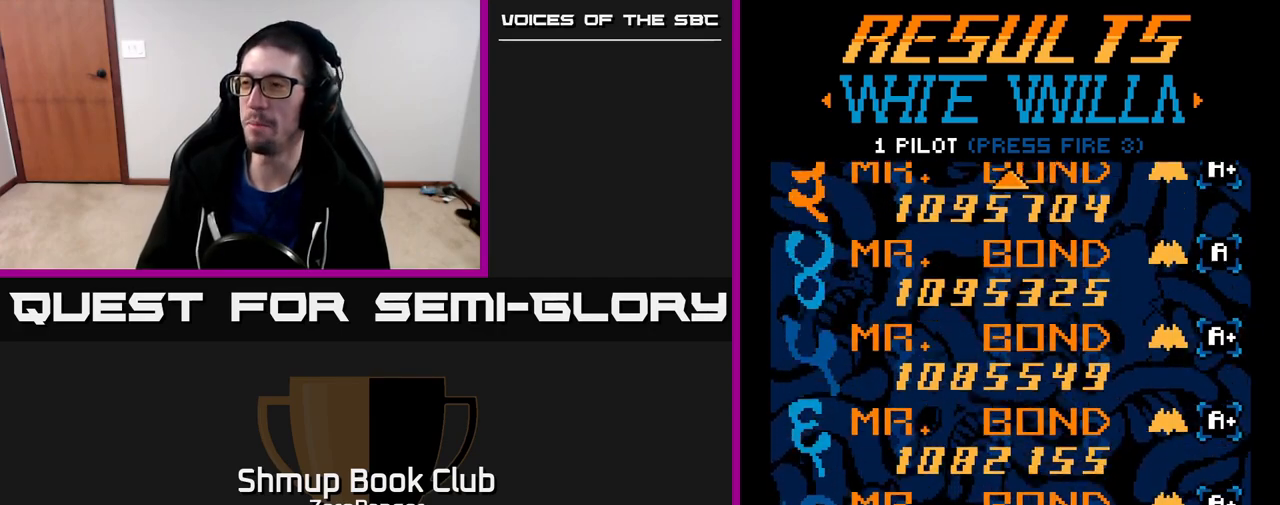
{"buttons": [], "left_stick": "up", "events": []}